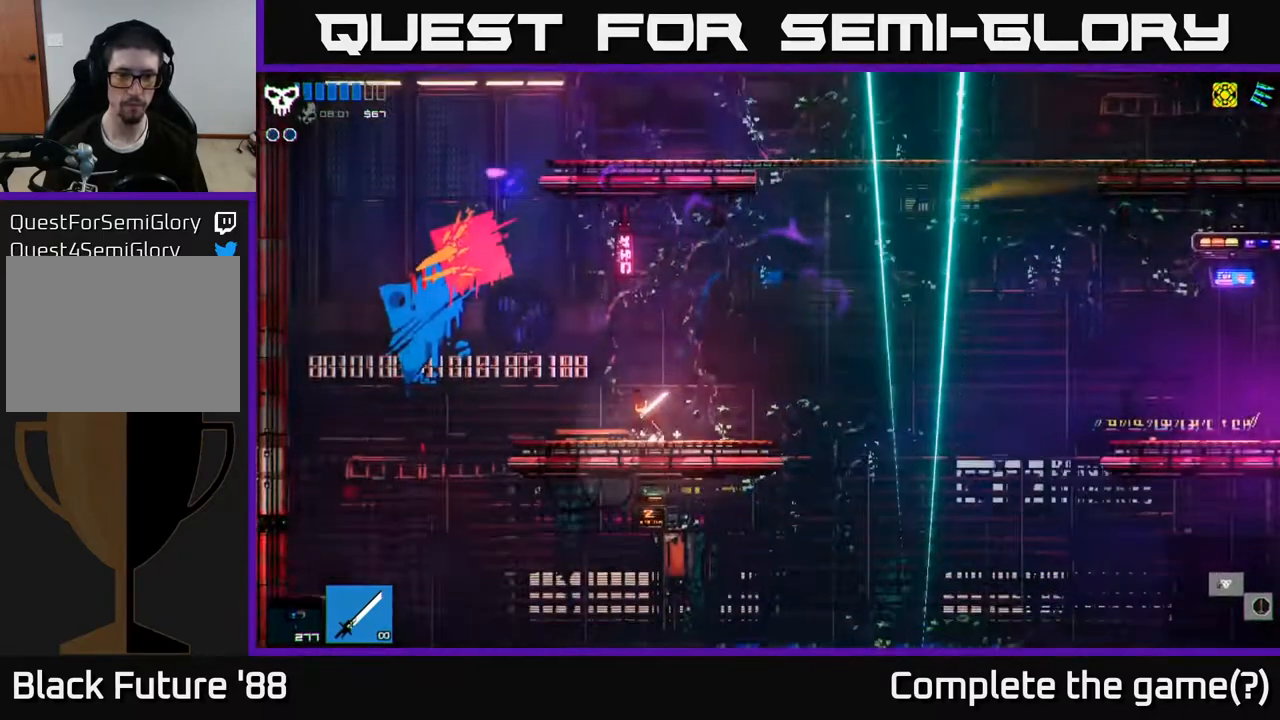
Gameplay with a controller (Xbox layout); each line is a JSON object with the inputs held at the frame after it. "events" lists button and stick changes between this image and that frame as [ms after this image, input, new state], when the widget could be followed in between.
{"buttons": ["A"], "left_stick": "right", "right_stick": "up", "events": [[50, "right_stick", "up"], [67, "left_stick", "down-right"], [117, "left_stick", "right"], [300, "A", "down"]]}
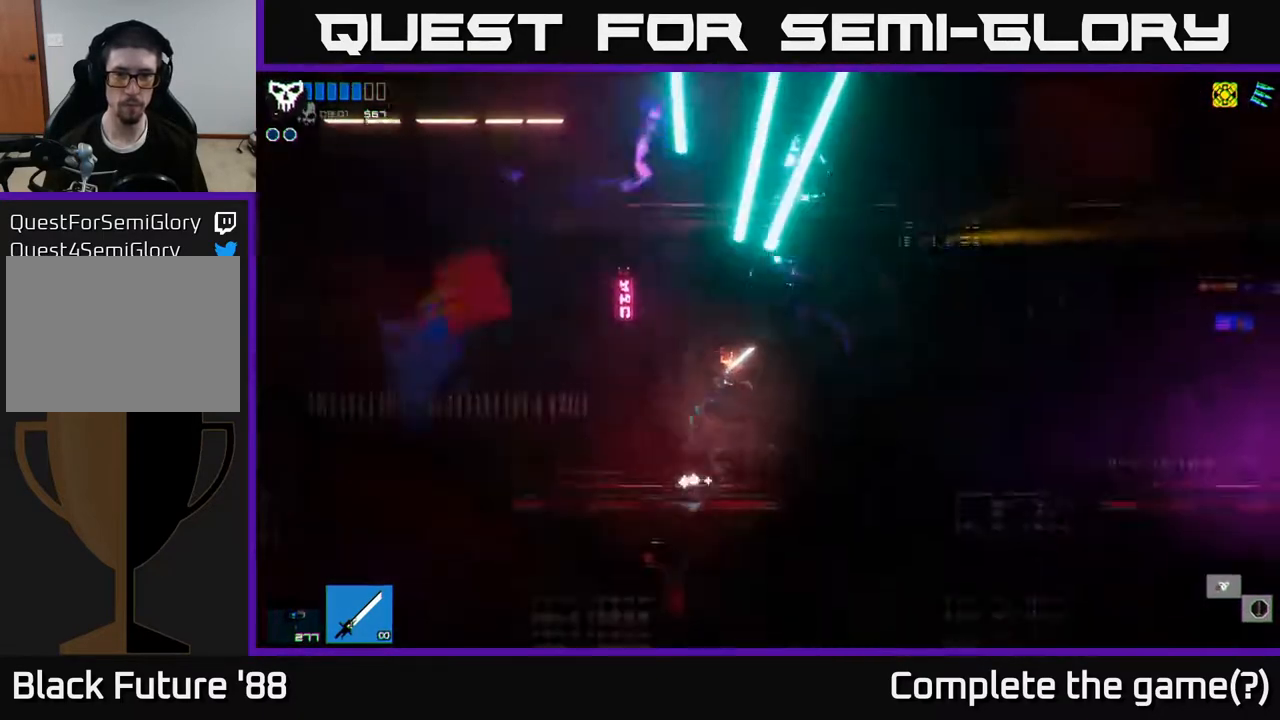
{"buttons": ["A"], "left_stick": "up", "right_stick": "up", "events": [[150, "A", "up"], [250, "left_stick", "up-left"], [267, "A", "down"], [433, "left_stick", "up"]]}
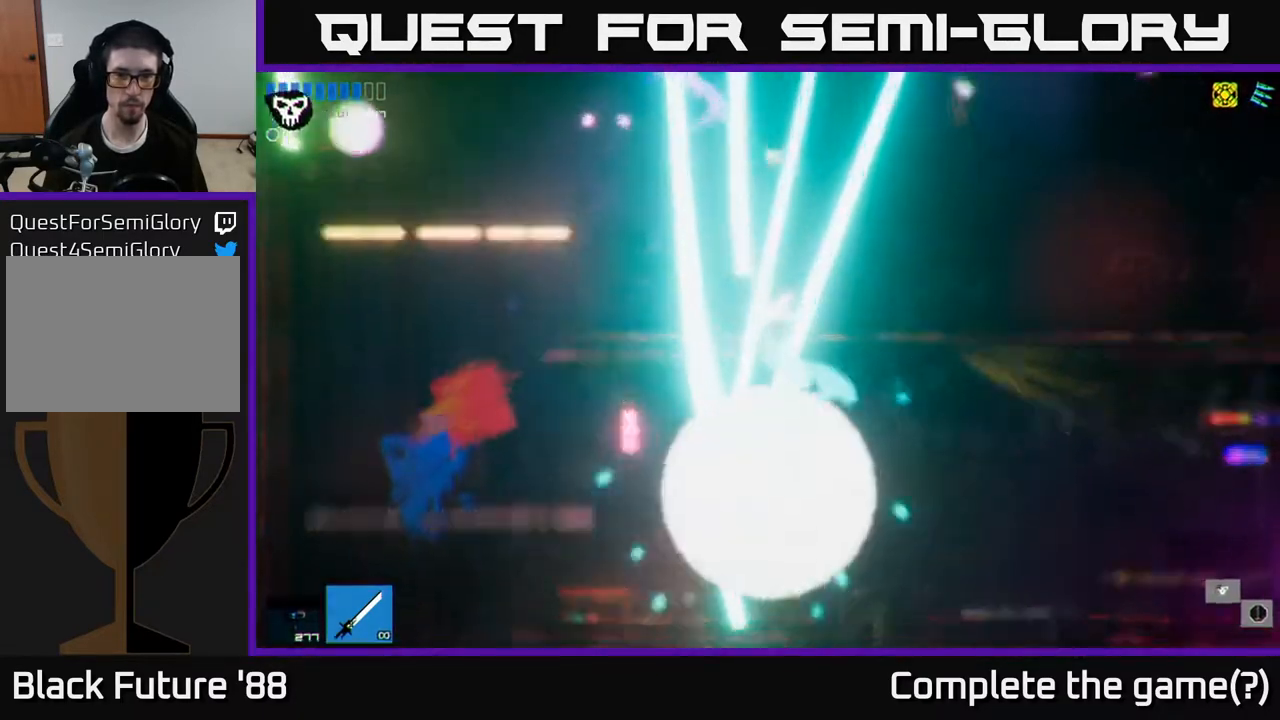
{"buttons": [], "left_stick": "right", "right_stick": "up", "events": [[67, "A", "up"], [117, "left_stick", "left"], [333, "left_stick", "center"], [383, "left_stick", "right"]]}
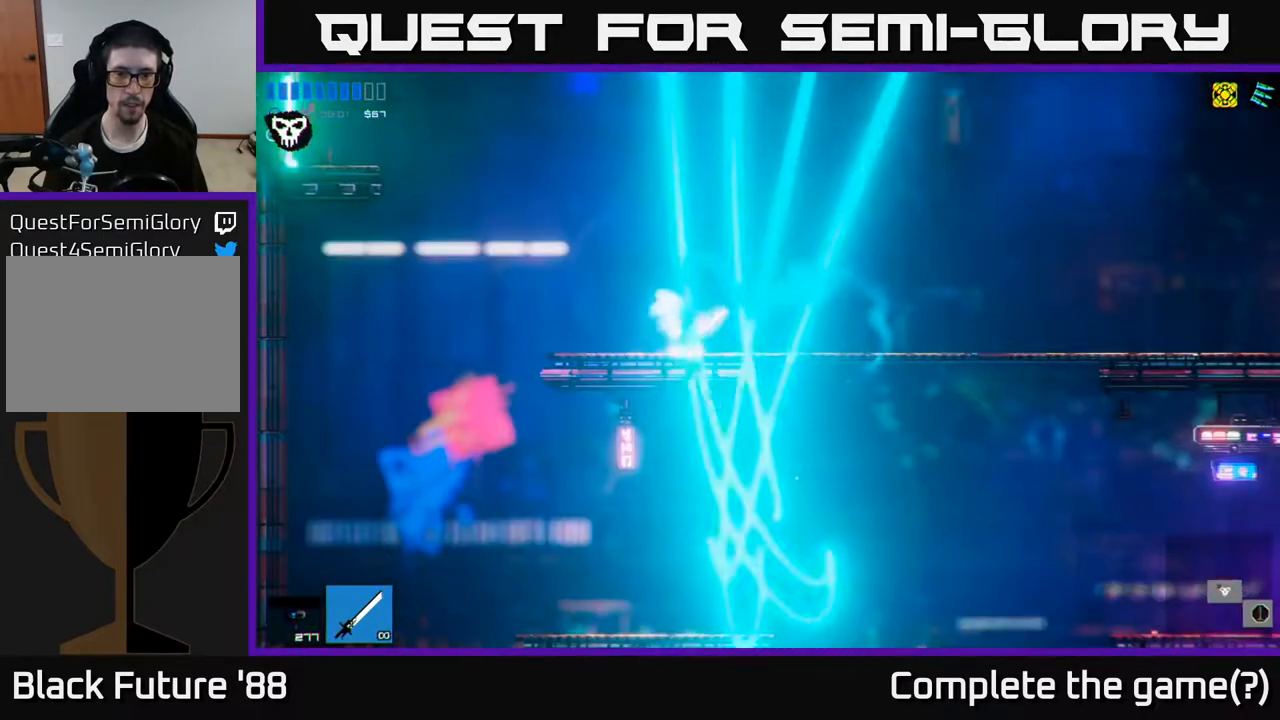
{"buttons": [], "left_stick": "center", "right_stick": "up", "events": [[33, "left_stick", "center"]]}
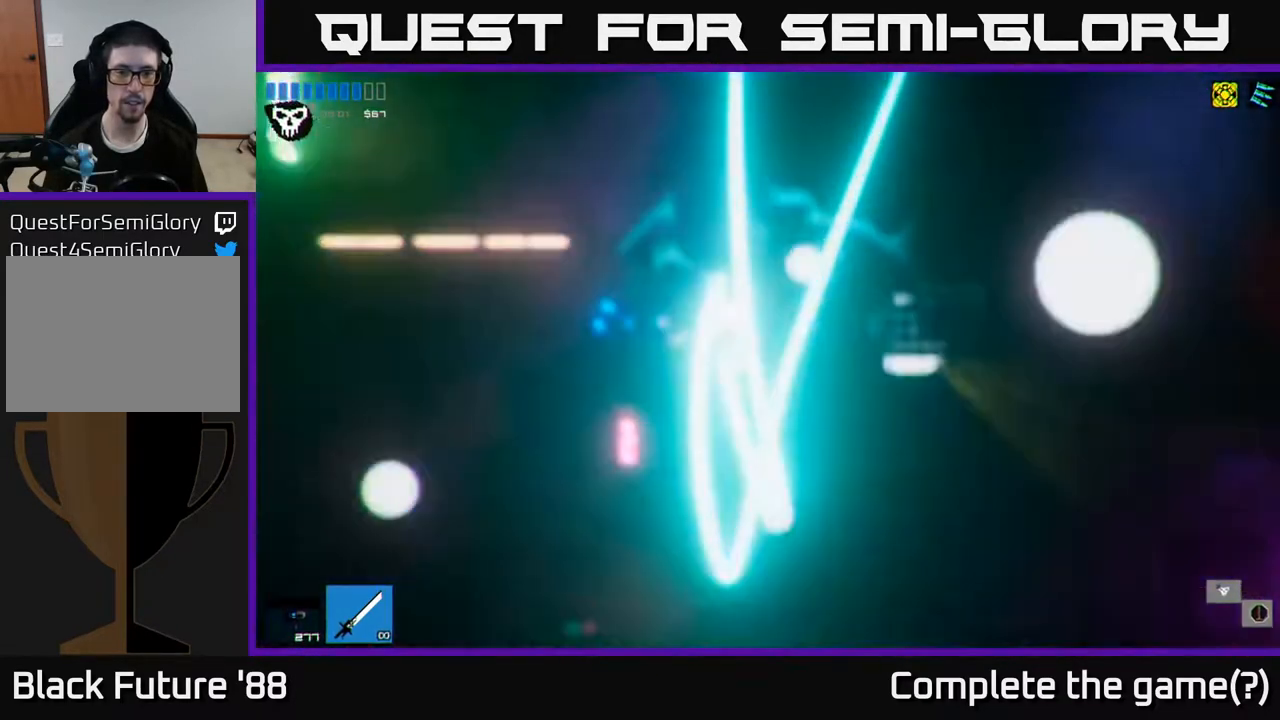
{"buttons": [], "left_stick": "center", "right_stick": "center", "events": [[300, "right_stick", "center"]]}
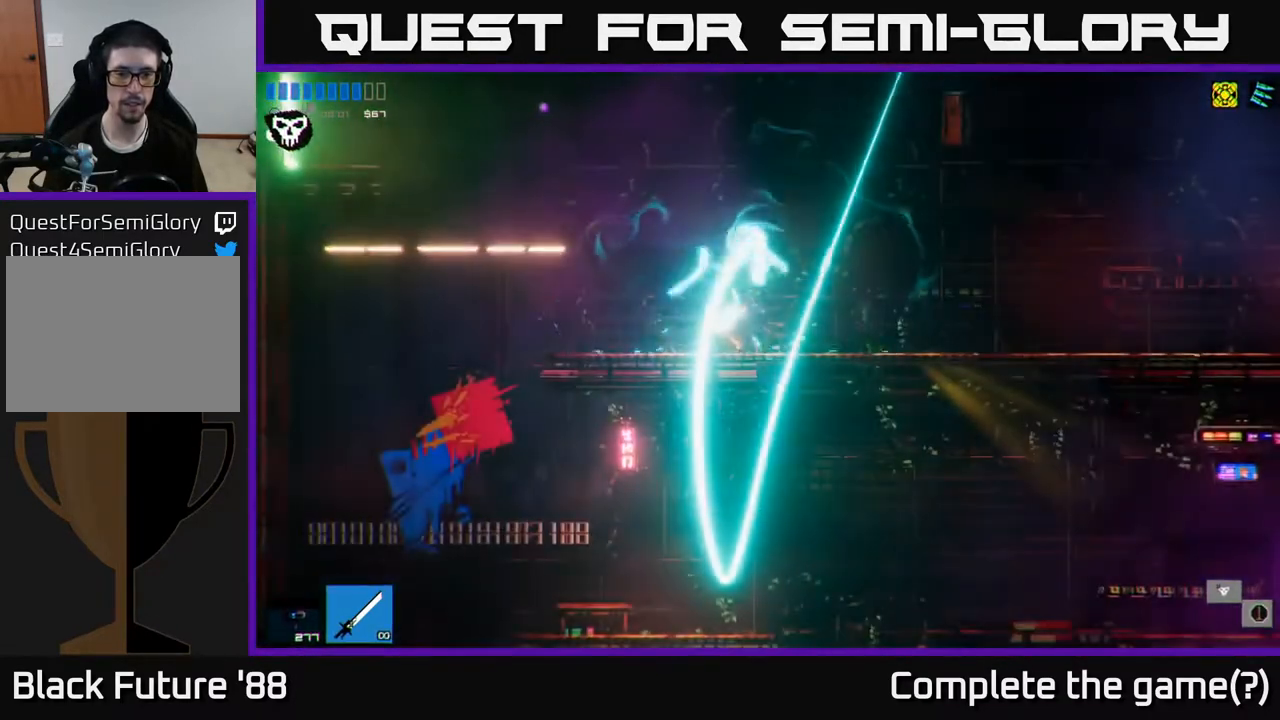
{"buttons": [], "left_stick": "center", "right_stick": "center", "events": []}
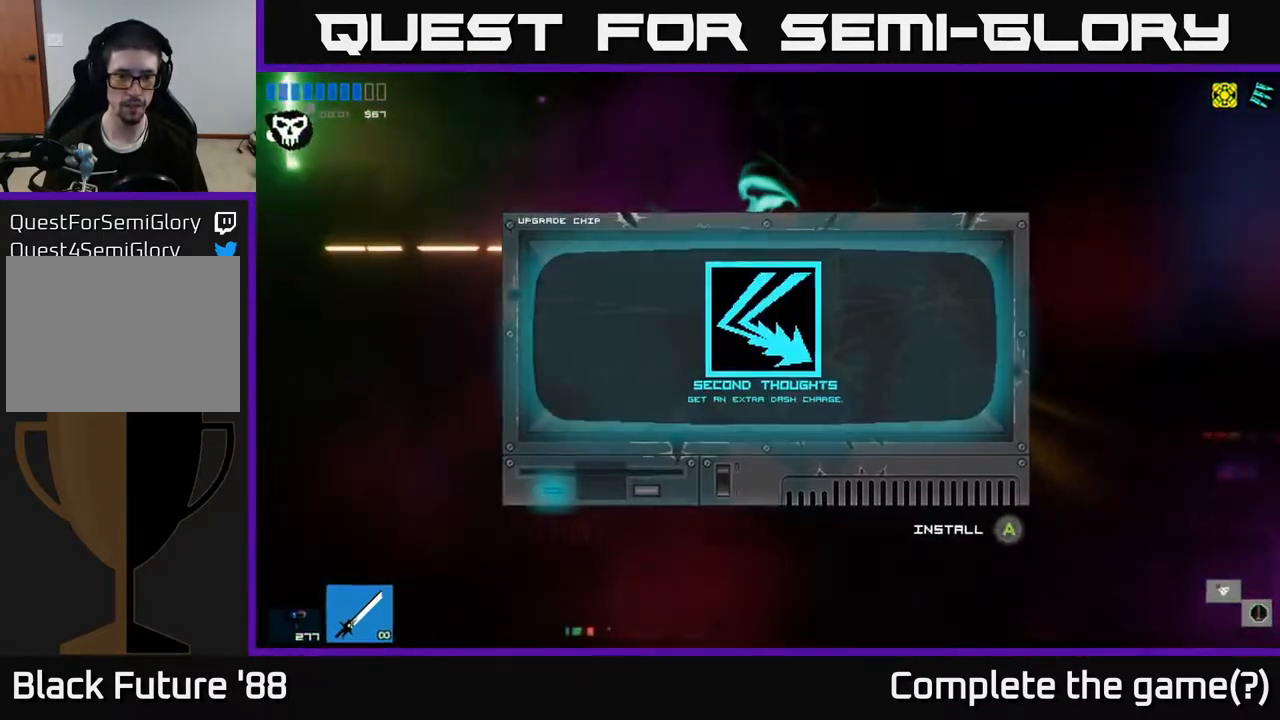
{"buttons": [], "left_stick": "center", "right_stick": "center", "events": []}
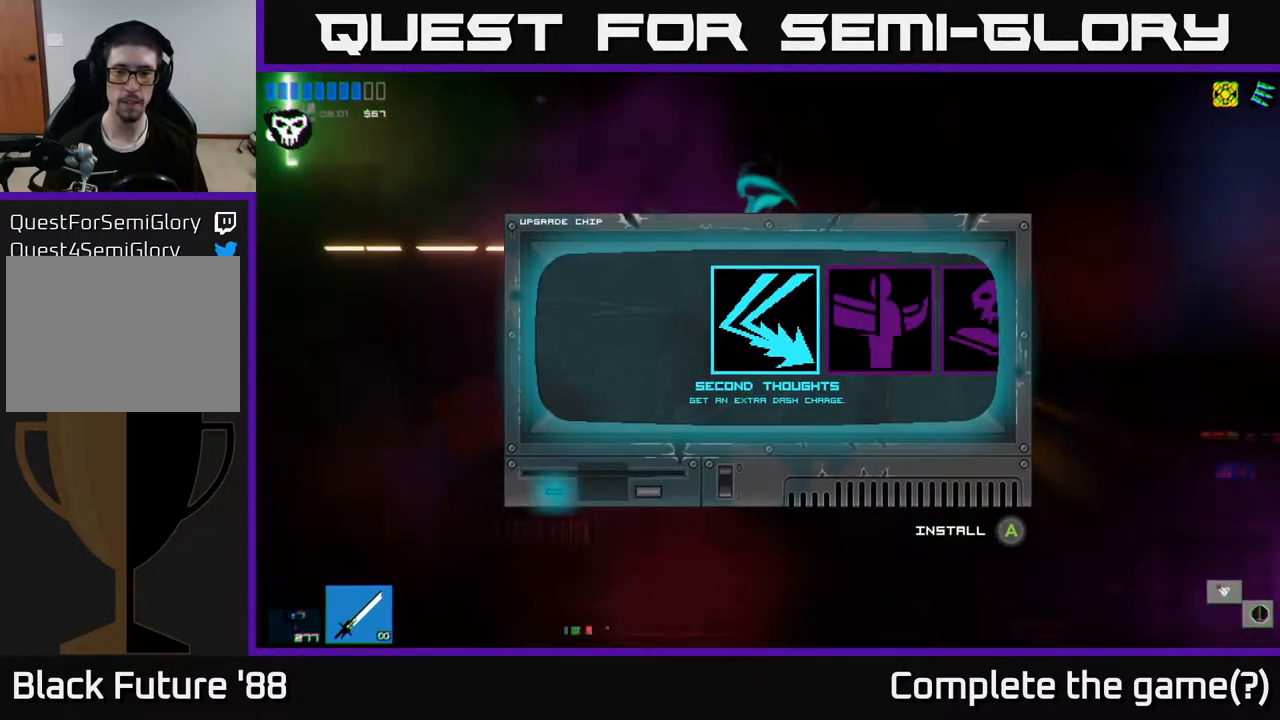
{"buttons": [], "left_stick": "center", "right_stick": "center", "events": [[17, "left_stick", "right"], [183, "left_stick", "center"], [250, "left_stick", "right"], [417, "left_stick", "center"]]}
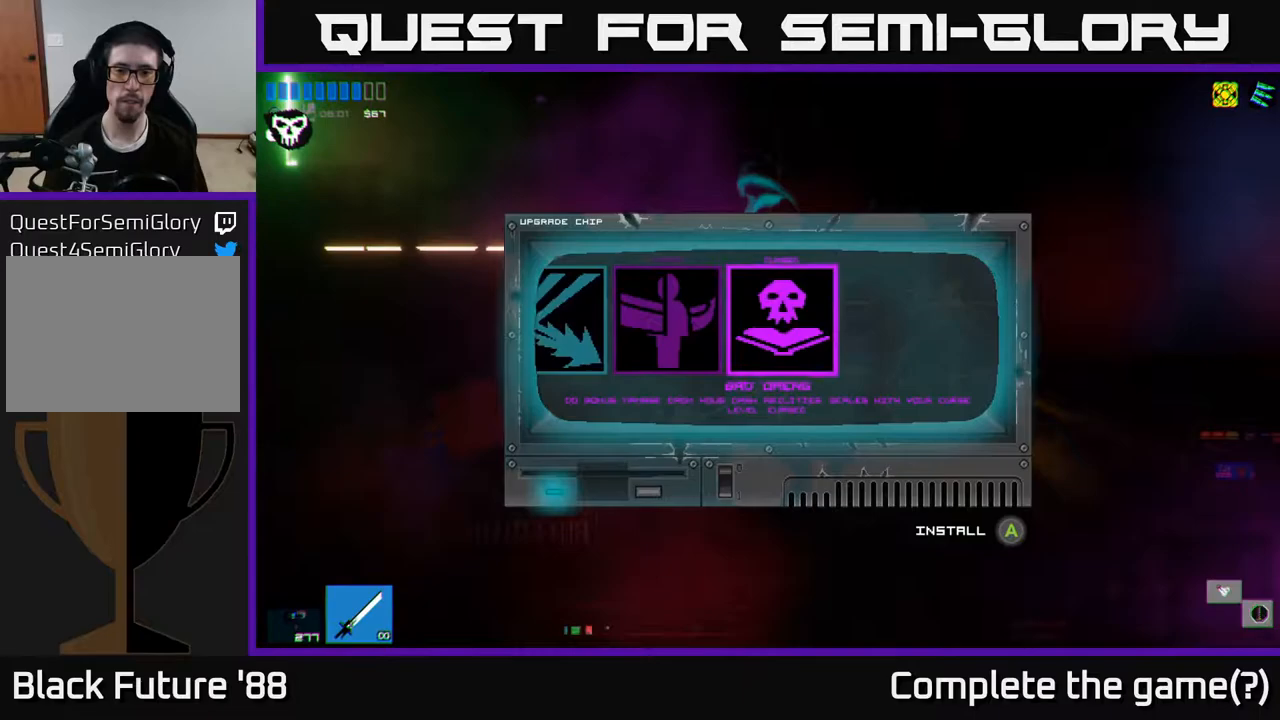
{"buttons": ["A"], "left_stick": "center", "right_stick": "center", "events": [[100, "left_stick", "left"], [233, "left_stick", "center"], [333, "left_stick", "left"], [467, "A", "down"], [467, "left_stick", "center"]]}
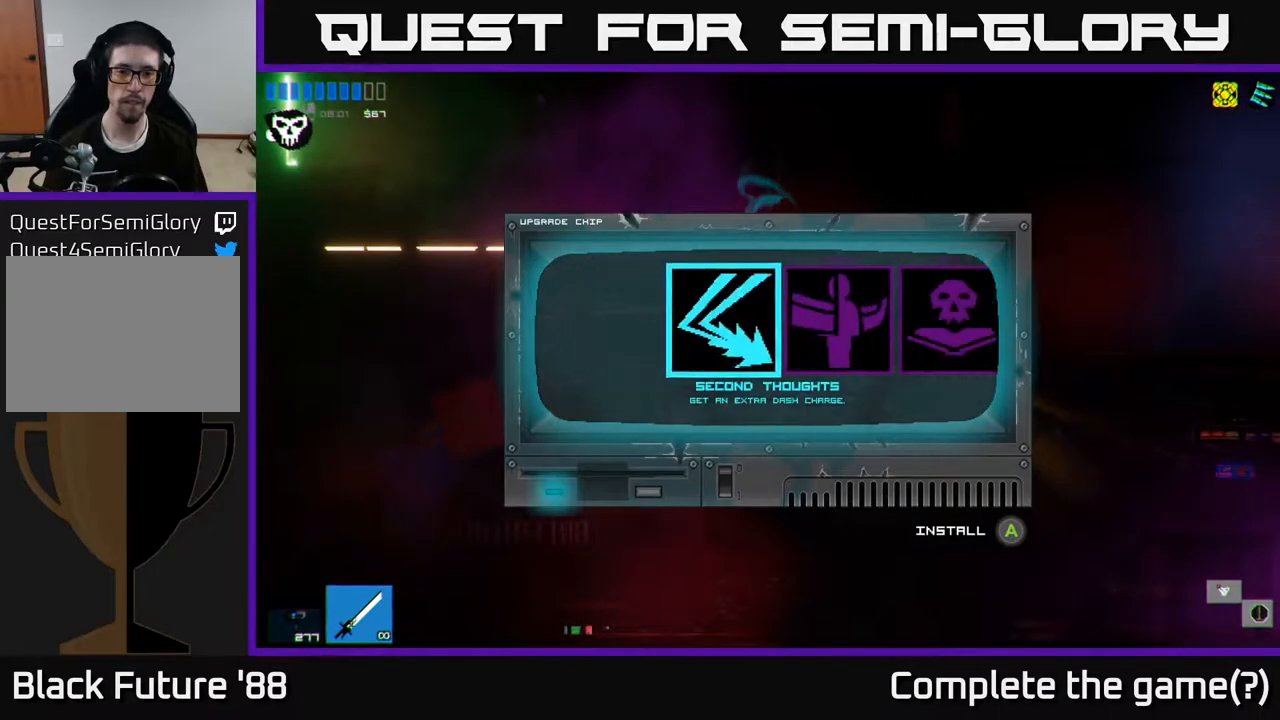
{"buttons": ["A"], "left_stick": "left", "right_stick": "up-left", "events": [[50, "A", "up"], [233, "right_stick", "up-left"], [267, "left_stick", "left"], [433, "A", "down"]]}
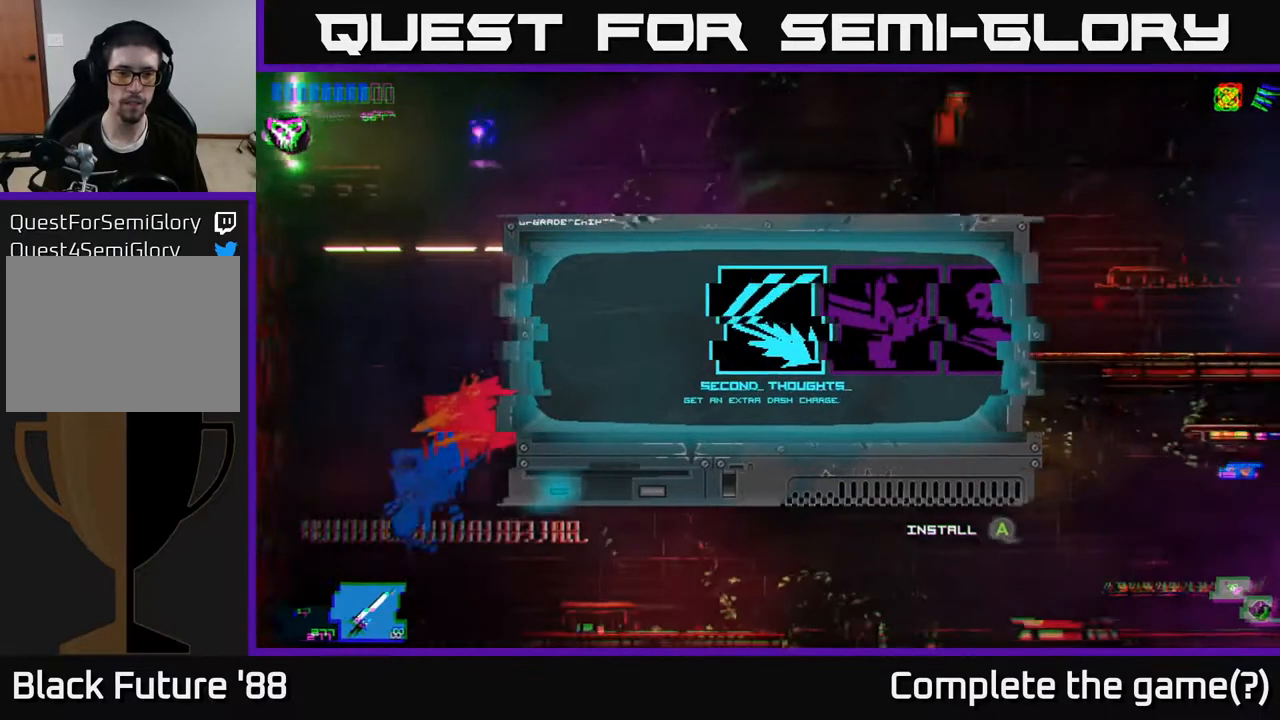
{"buttons": [], "left_stick": "left", "right_stick": "up-left", "events": [[100, "A", "up"], [283, "A", "down"], [417, "A", "up"]]}
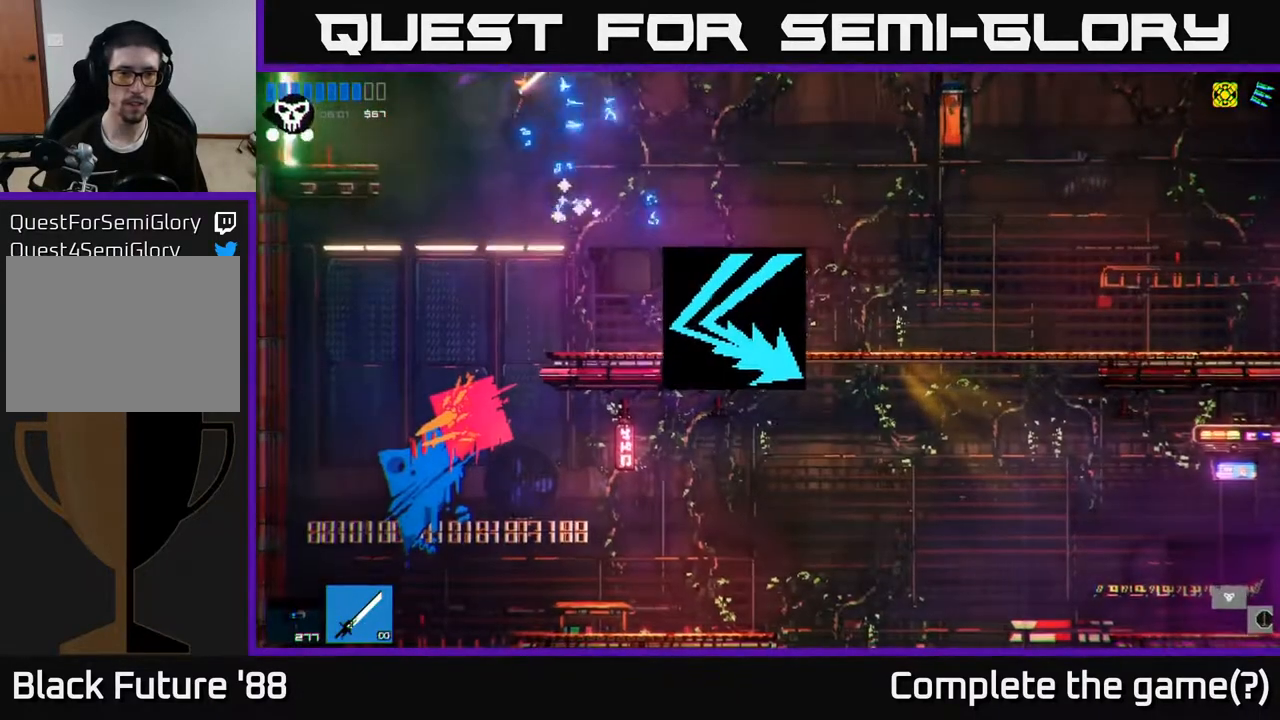
{"buttons": [], "left_stick": "left", "right_stick": "up-left", "events": [[17, "L1", "down"], [117, "L1", "up"], [183, "L1", "down"], [267, "L1", "up"]]}
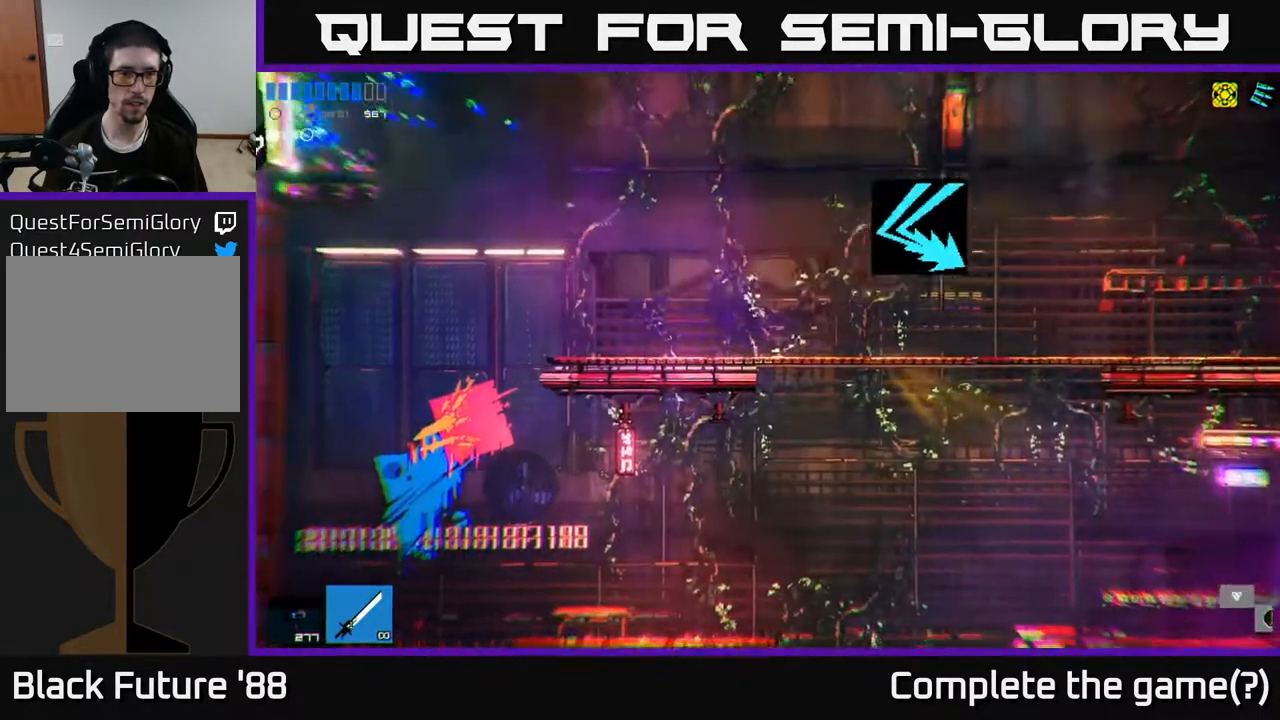
{"buttons": [], "left_stick": "left", "right_stick": "up-left", "events": []}
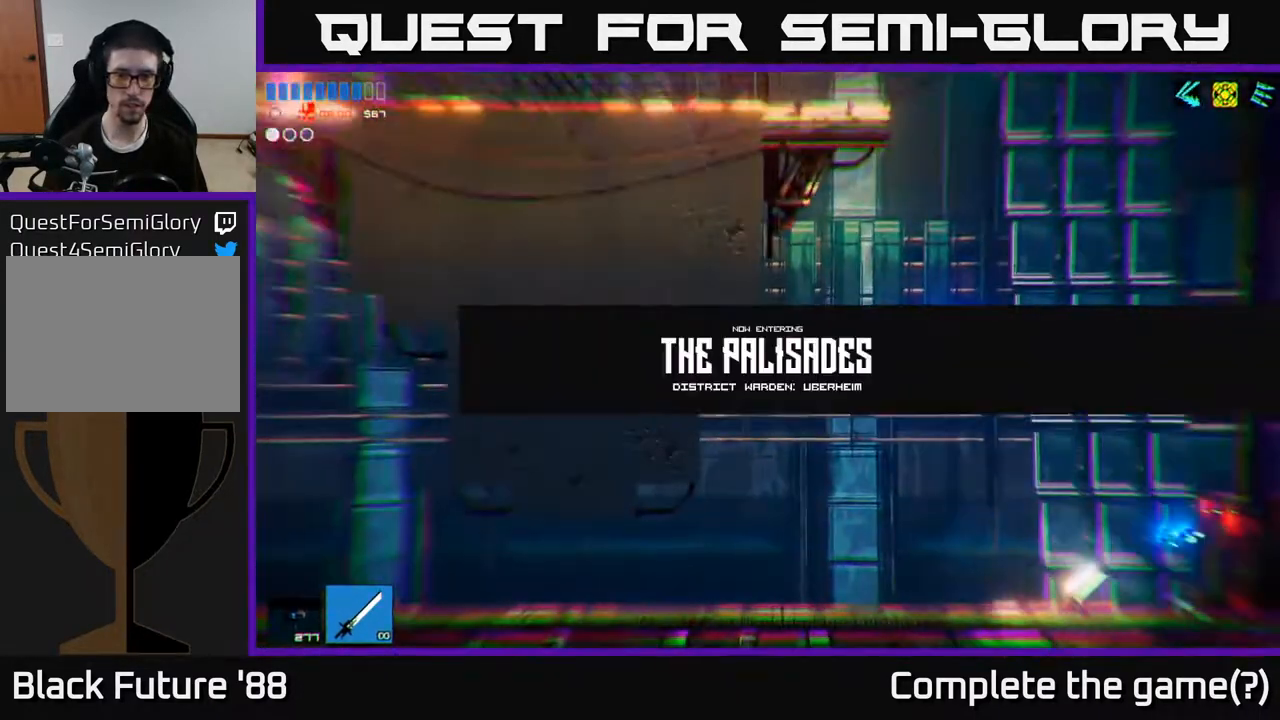
{"buttons": [], "left_stick": "left", "right_stick": "up", "events": [[450, "right_stick", "up"]]}
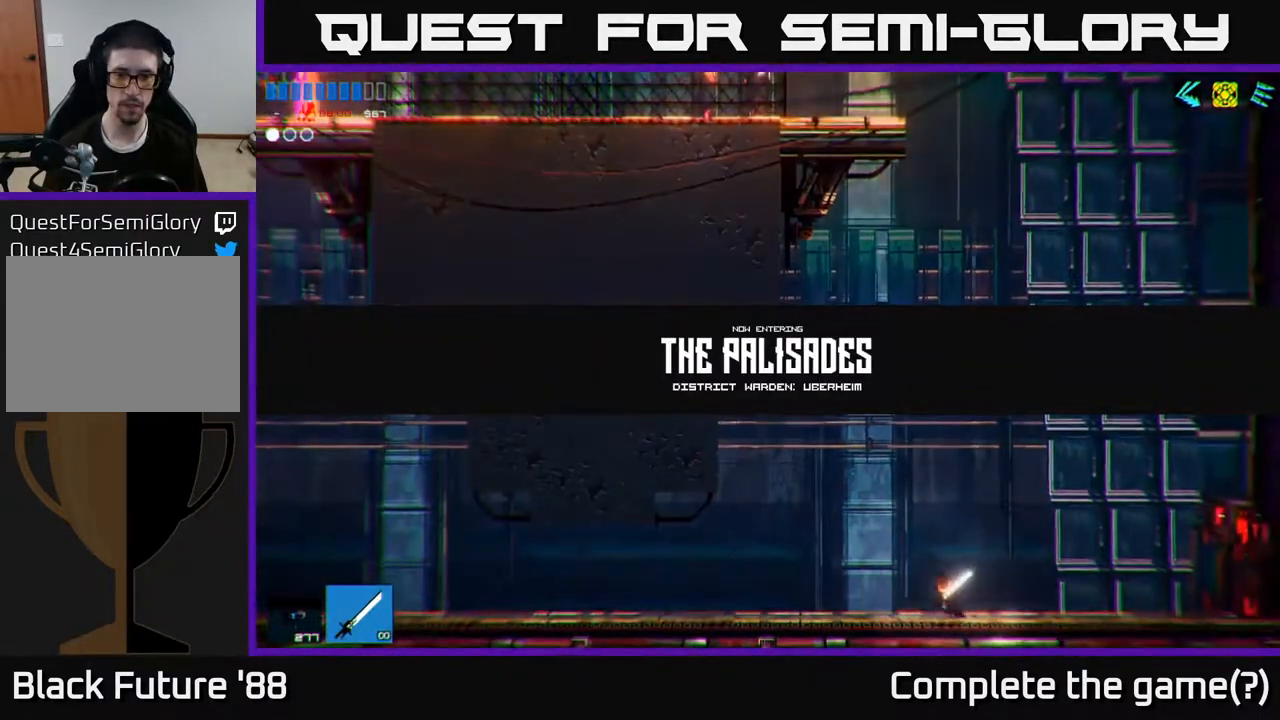
{"buttons": [], "left_stick": "center", "right_stick": "up", "events": [[350, "left_stick", "center"]]}
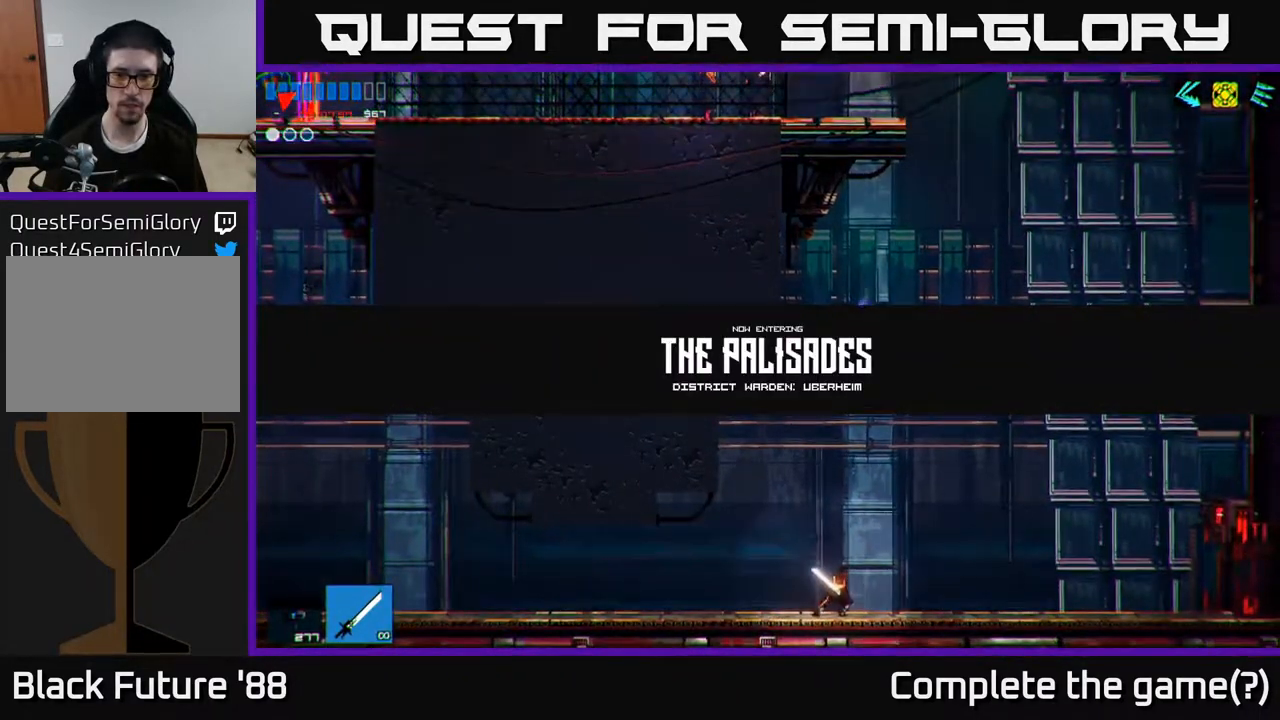
{"buttons": ["A"], "left_stick": "right", "right_stick": "up", "events": [[283, "left_stick", "right"], [317, "A", "down"]]}
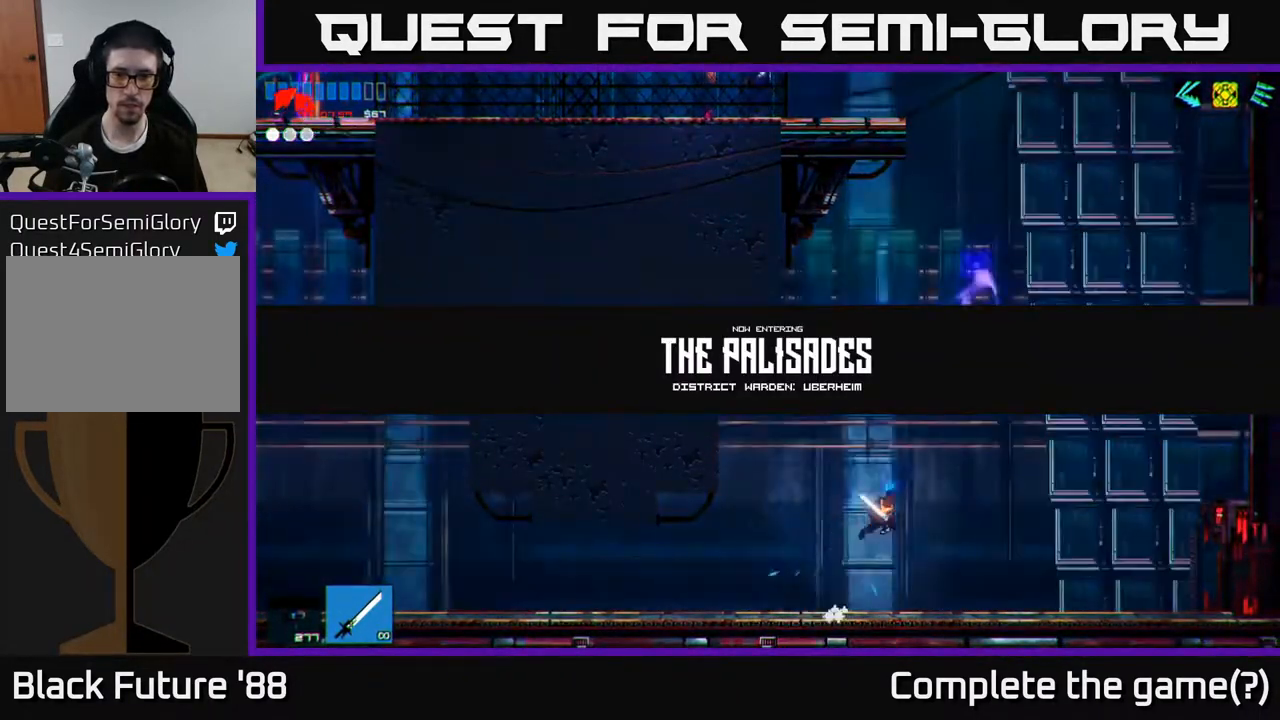
{"buttons": ["L1"], "left_stick": "up", "right_stick": "up", "events": [[133, "A", "up"], [267, "A", "down"], [267, "left_stick", "up"], [283, "L1", "down"], [317, "A", "up"], [383, "L1", "up"], [450, "L1", "down"]]}
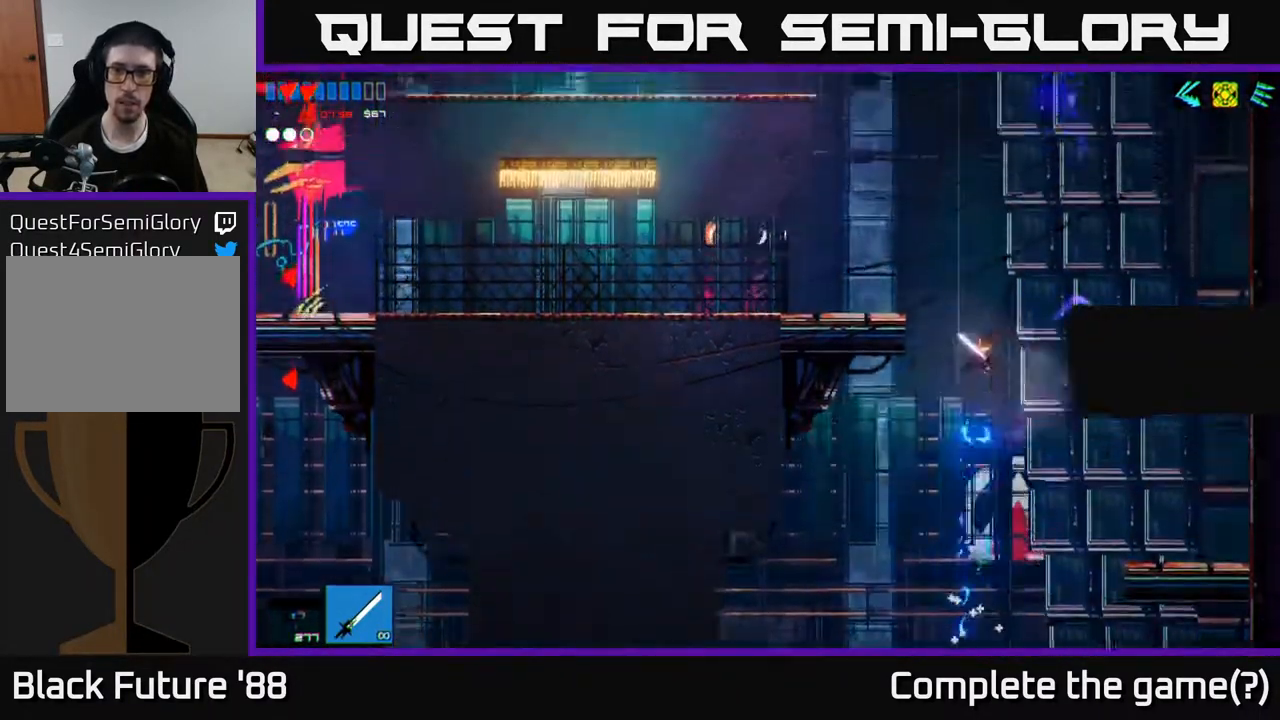
{"buttons": [], "left_stick": "up-right", "right_stick": "up", "events": [[17, "right_stick", "up-right"], [50, "L1", "up"], [50, "R2", "down"], [133, "left_stick", "up-right"], [200, "R2", "up"], [333, "right_stick", "up"]]}
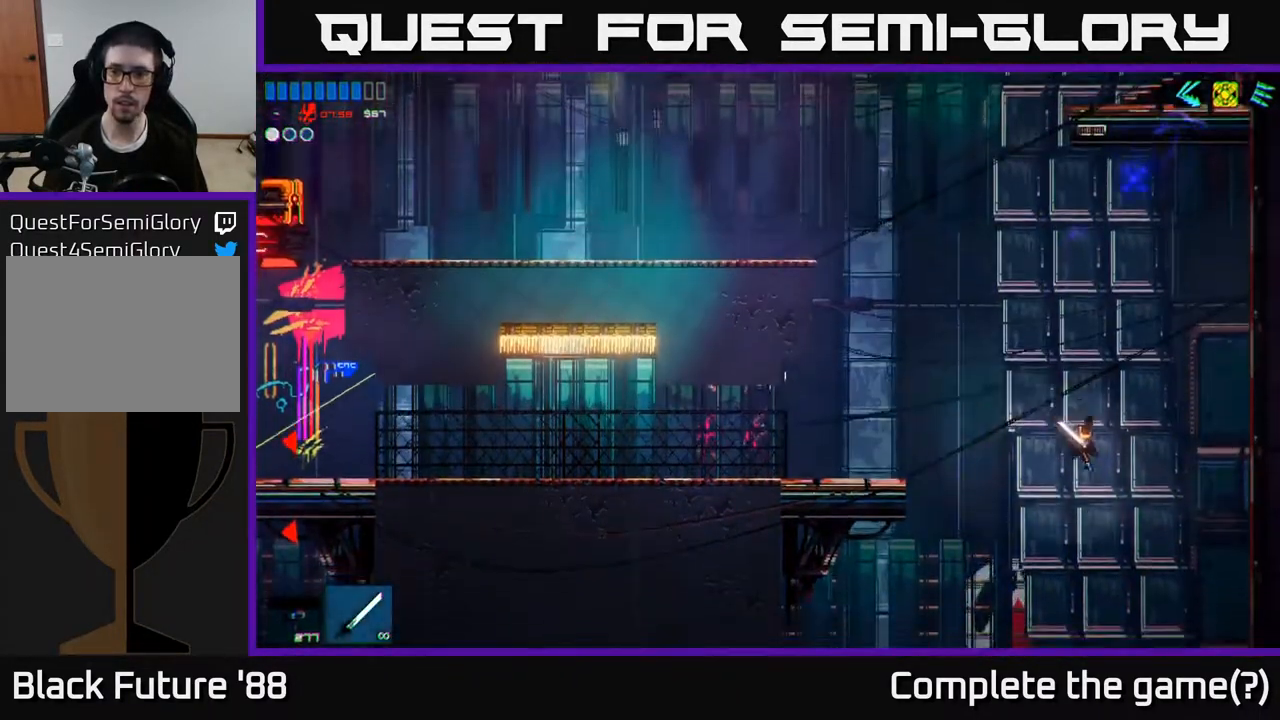
{"buttons": ["A"], "left_stick": "left", "right_stick": "up-left", "events": [[83, "right_stick", "up-left"], [183, "left_stick", "center"], [367, "left_stick", "left"], [500, "A", "down"]]}
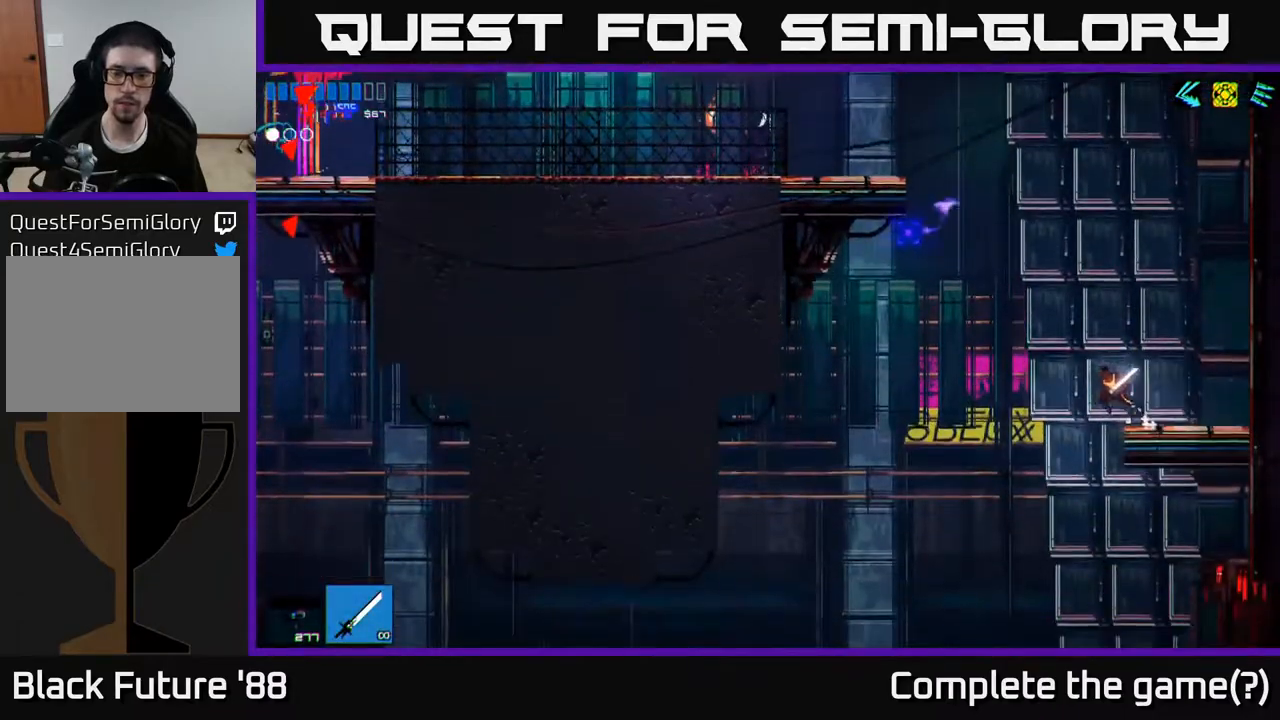
{"buttons": ["A"], "left_stick": "left", "right_stick": "up-left", "events": [[300, "A", "up"], [450, "A", "down"]]}
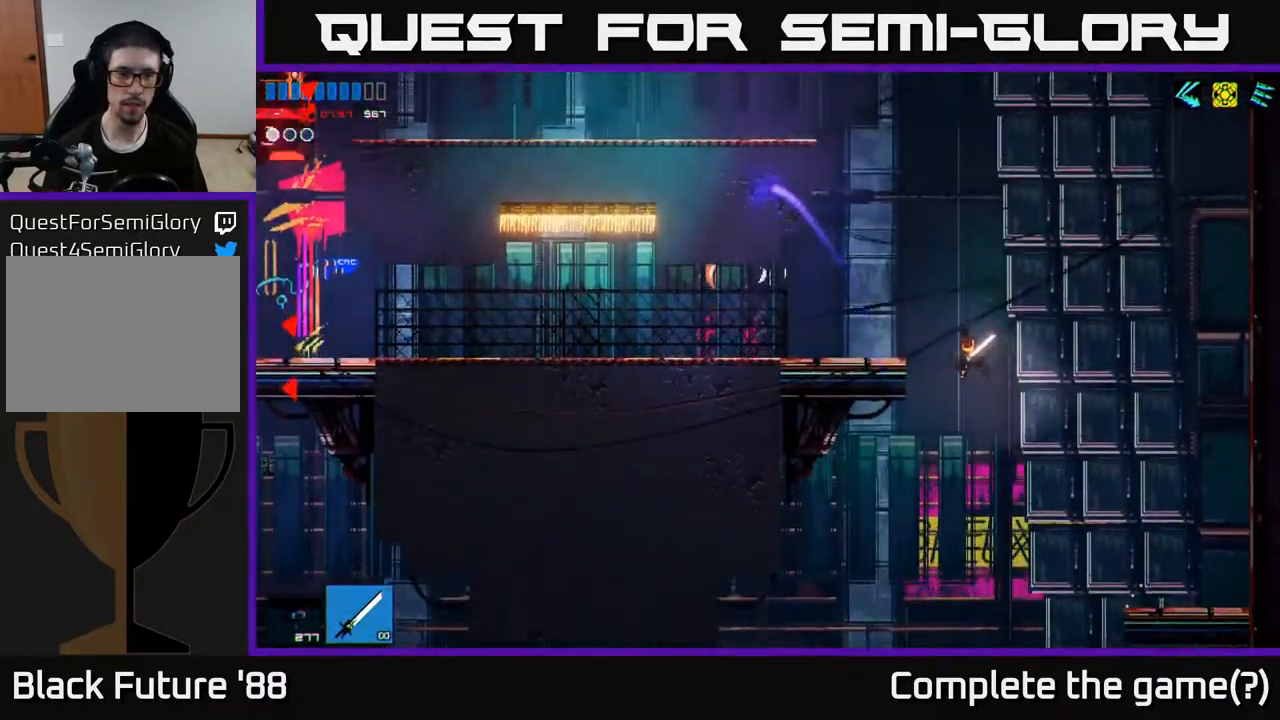
{"buttons": ["R1"], "left_stick": "left", "right_stick": "left", "events": [[100, "A", "up"], [300, "right_stick", "left"], [467, "R1", "down"]]}
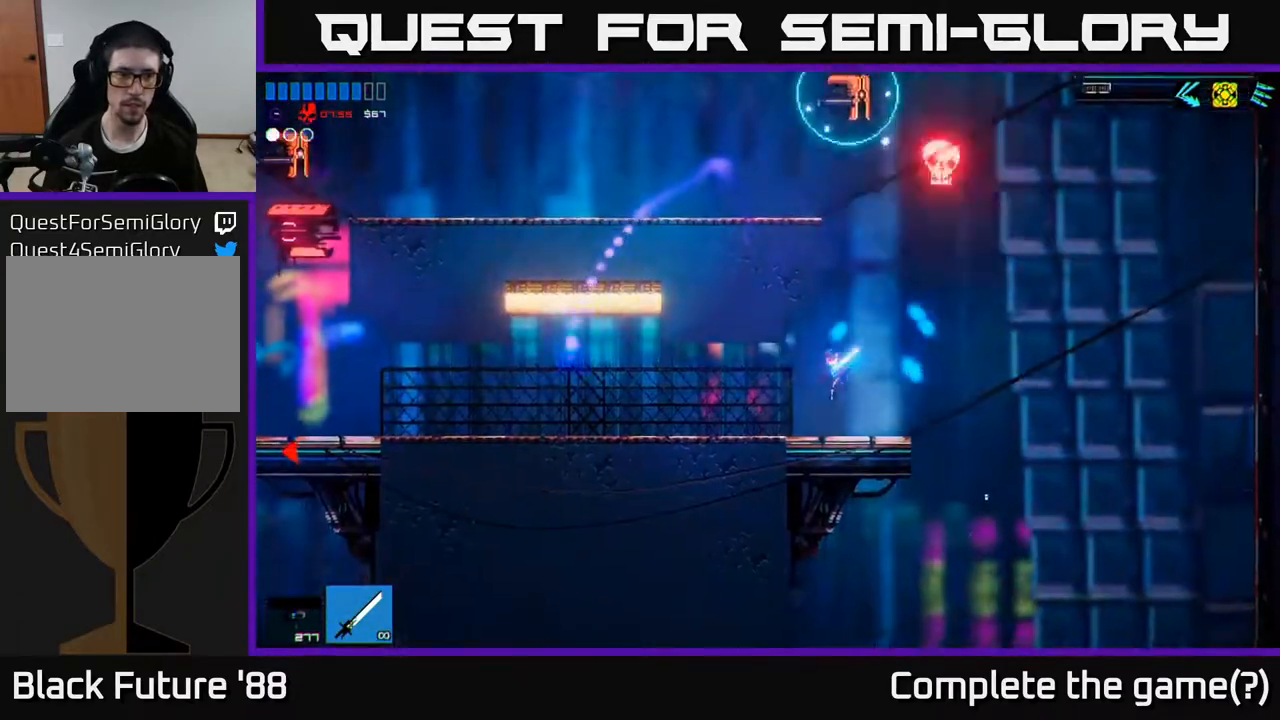
{"buttons": ["R2"], "left_stick": "left", "right_stick": "left", "events": [[17, "R1", "up"], [167, "R2", "down"]]}
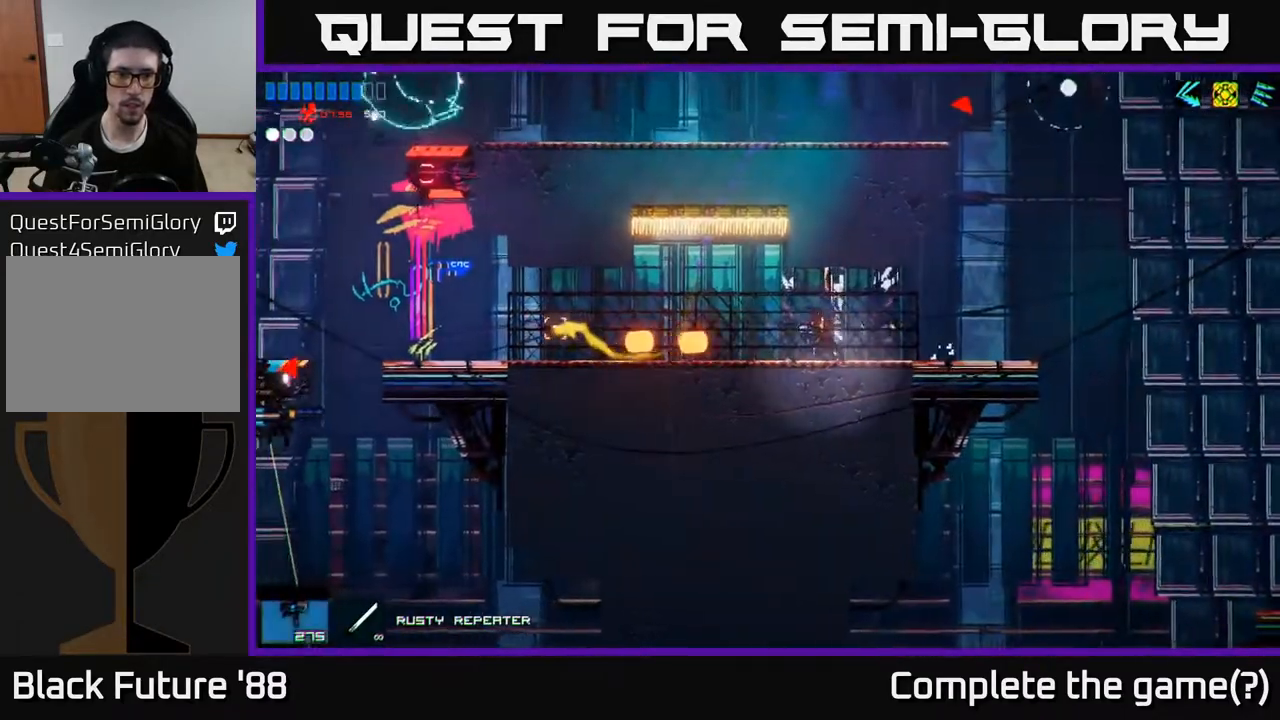
{"buttons": [], "left_stick": "left", "right_stick": "left", "events": [[350, "R2", "up"]]}
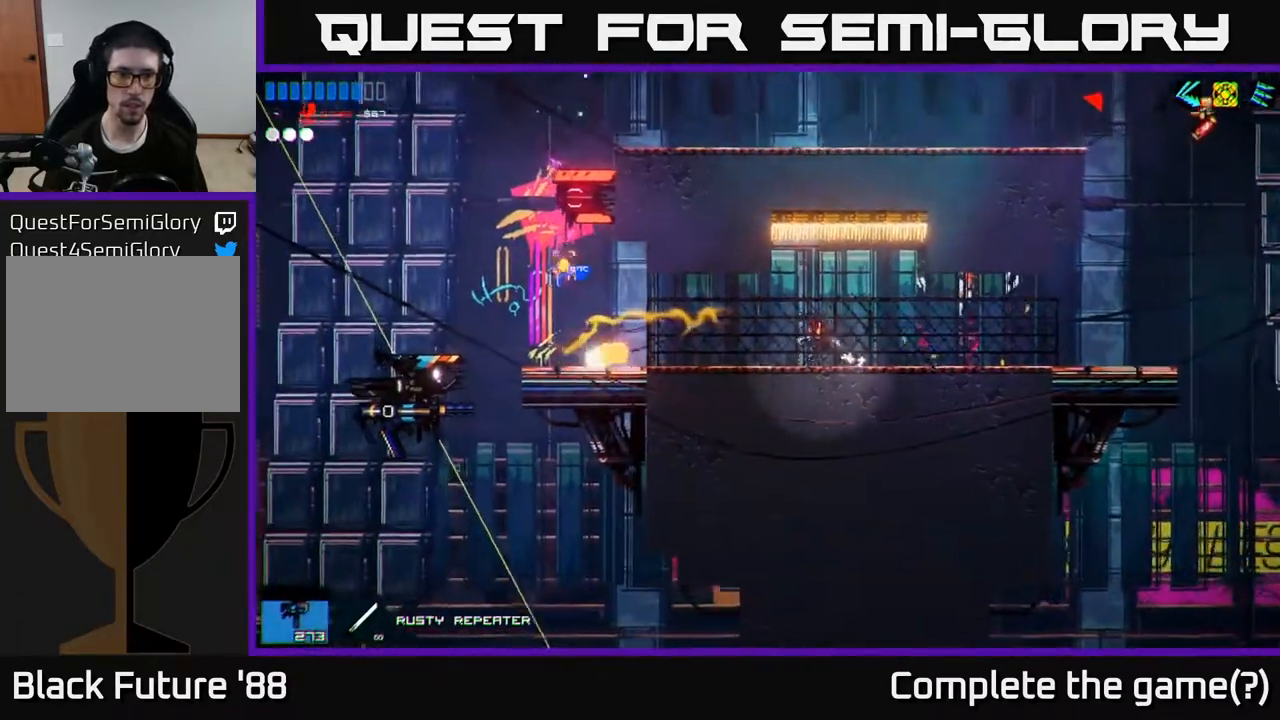
{"buttons": ["R2"], "left_stick": "left", "right_stick": "up-left", "events": [[50, "R2", "down"], [67, "right_stick", "up-left"]]}
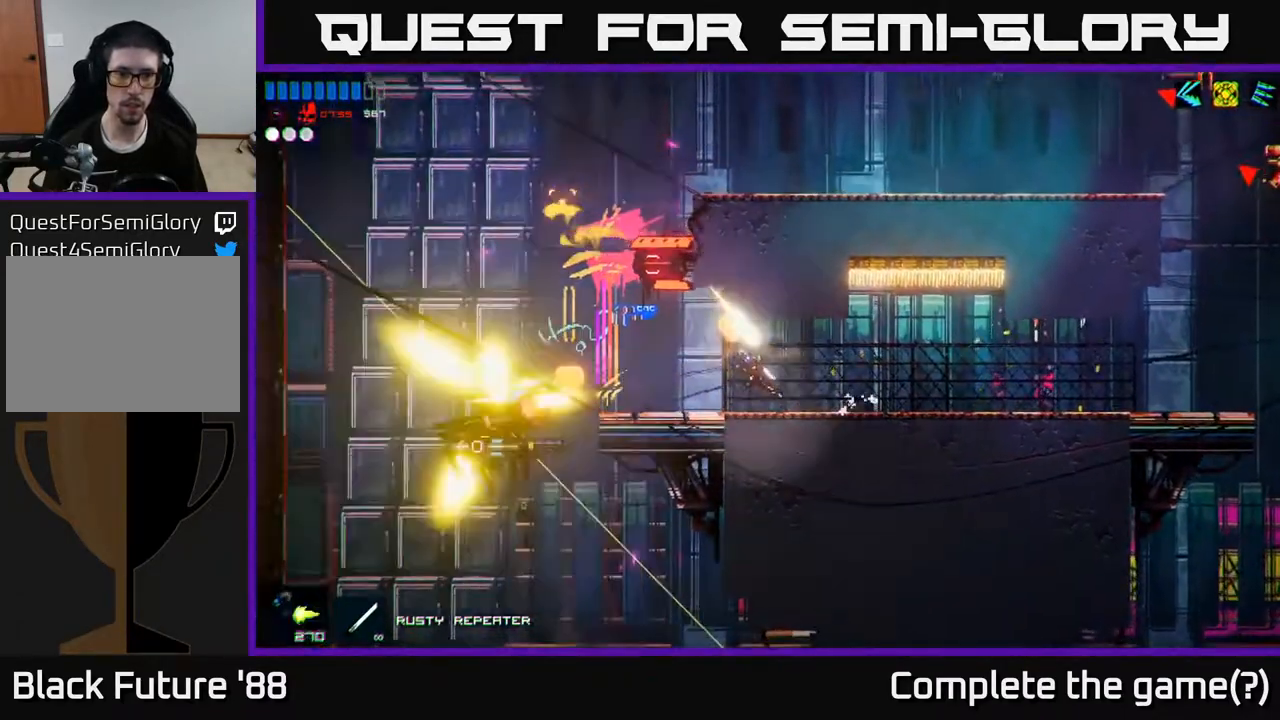
{"buttons": ["R2"], "left_stick": "left", "right_stick": "up", "events": [[200, "R2", "up"], [317, "R1", "down"], [317, "right_stick", "up"], [400, "R1", "up"], [450, "R2", "down"]]}
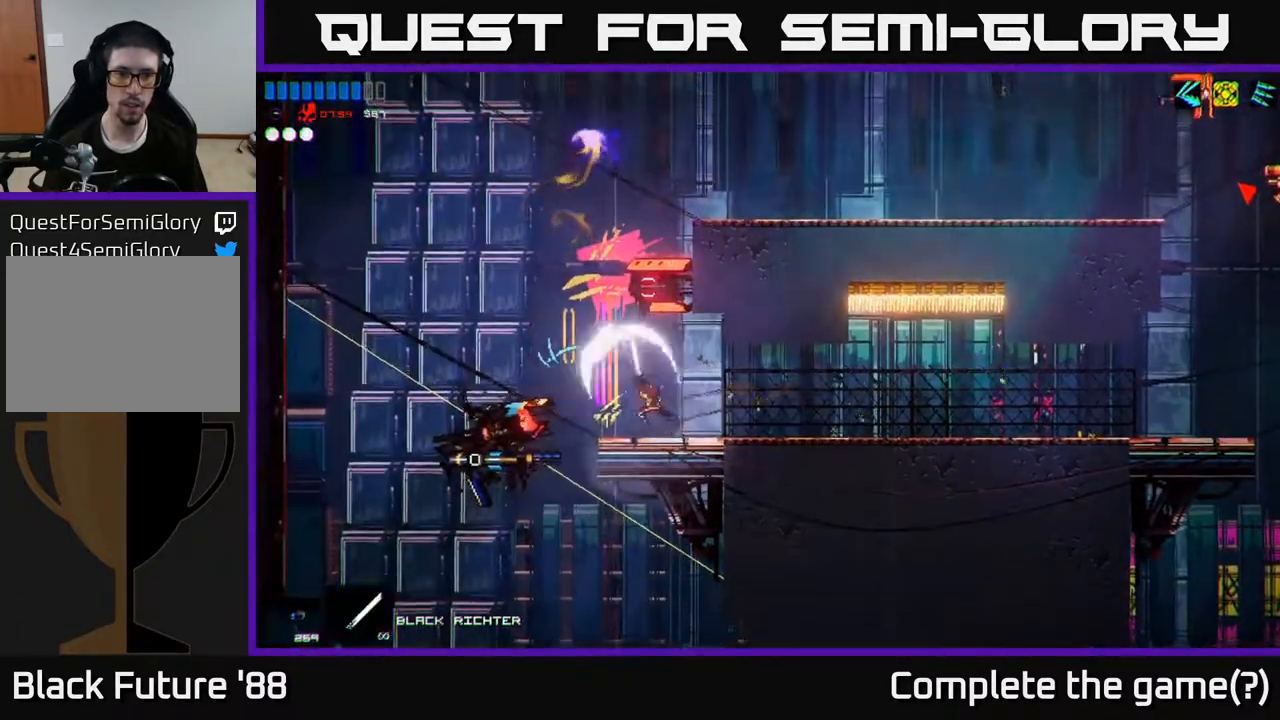
{"buttons": [], "left_stick": "left", "right_stick": "right", "events": [[17, "left_stick", "center"], [133, "R2", "up"], [150, "left_stick", "left"], [167, "A", "down"], [350, "right_stick", "up-right"], [433, "A", "up"], [467, "right_stick", "right"]]}
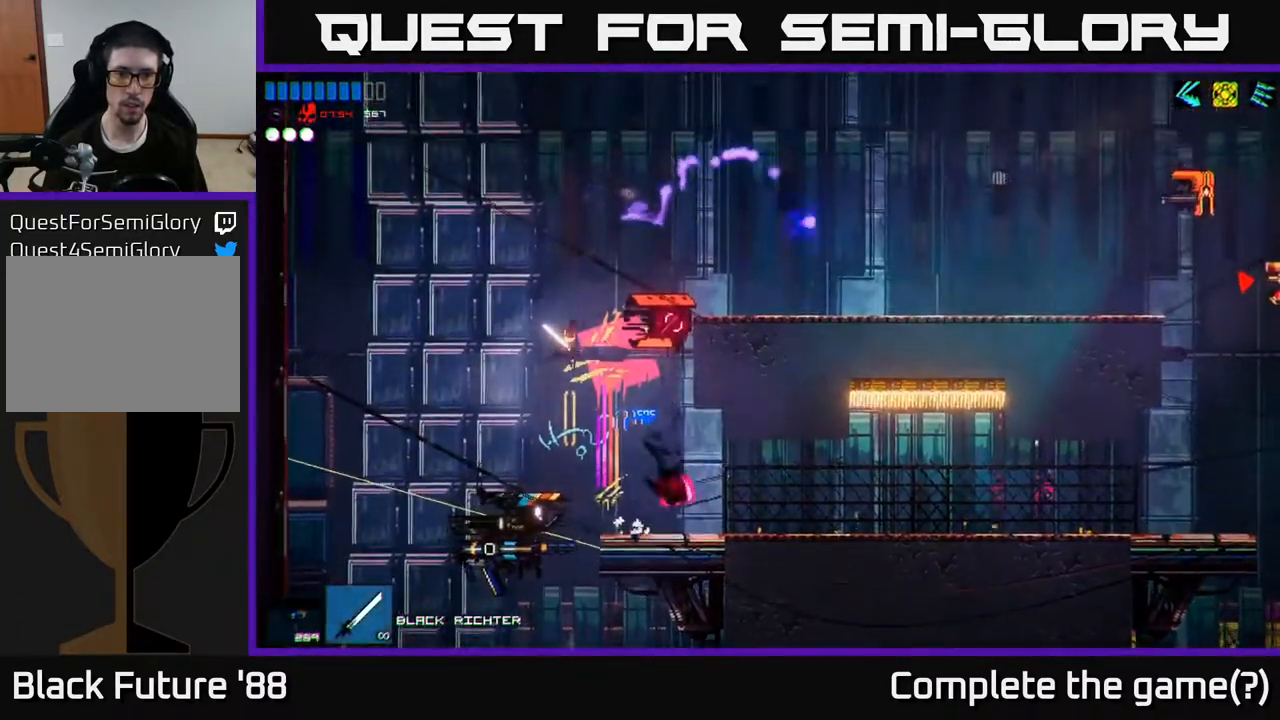
{"buttons": [], "left_stick": "right", "right_stick": "down", "events": [[33, "left_stick", "right"], [67, "A", "down"], [117, "R2", "down"], [150, "right_stick", "down-right"], [333, "A", "up"], [417, "R2", "up"], [450, "right_stick", "down"]]}
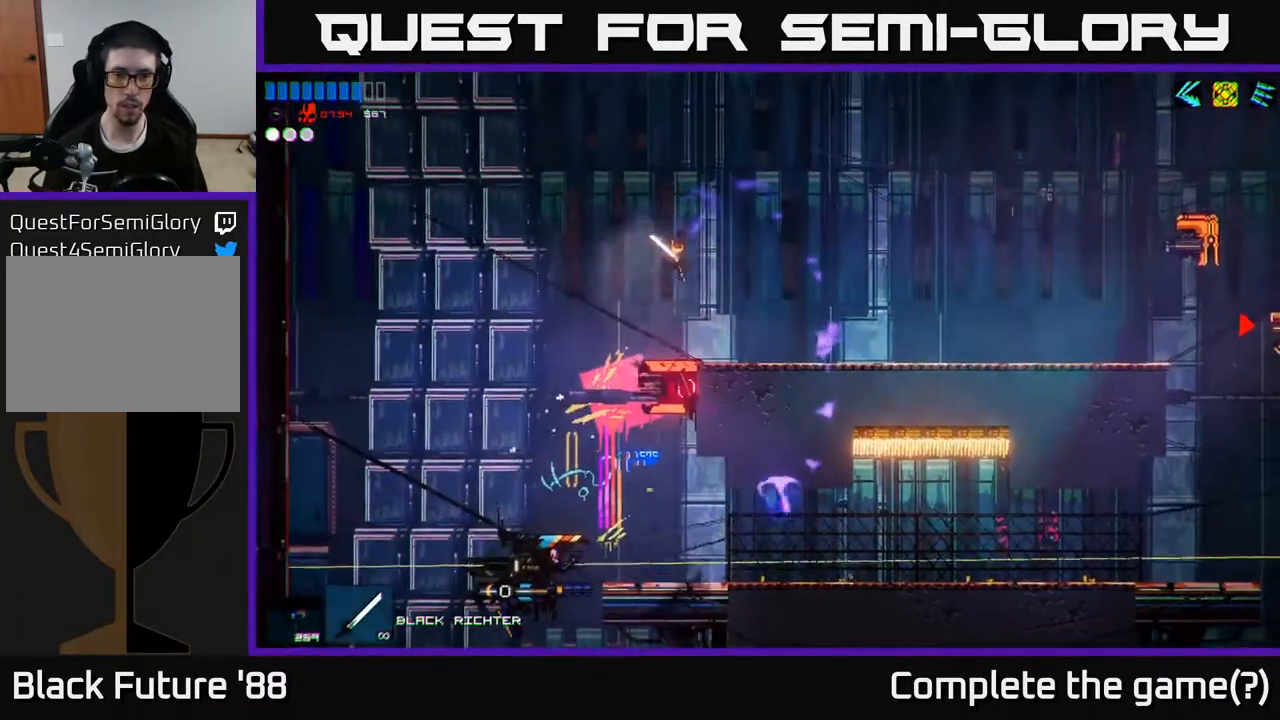
{"buttons": ["R2"], "left_stick": "right", "right_stick": "left", "events": [[167, "R2", "down"], [167, "right_stick", "down-left"], [283, "left_stick", "center"], [283, "right_stick", "left"], [383, "left_stick", "left"], [500, "left_stick", "right"]]}
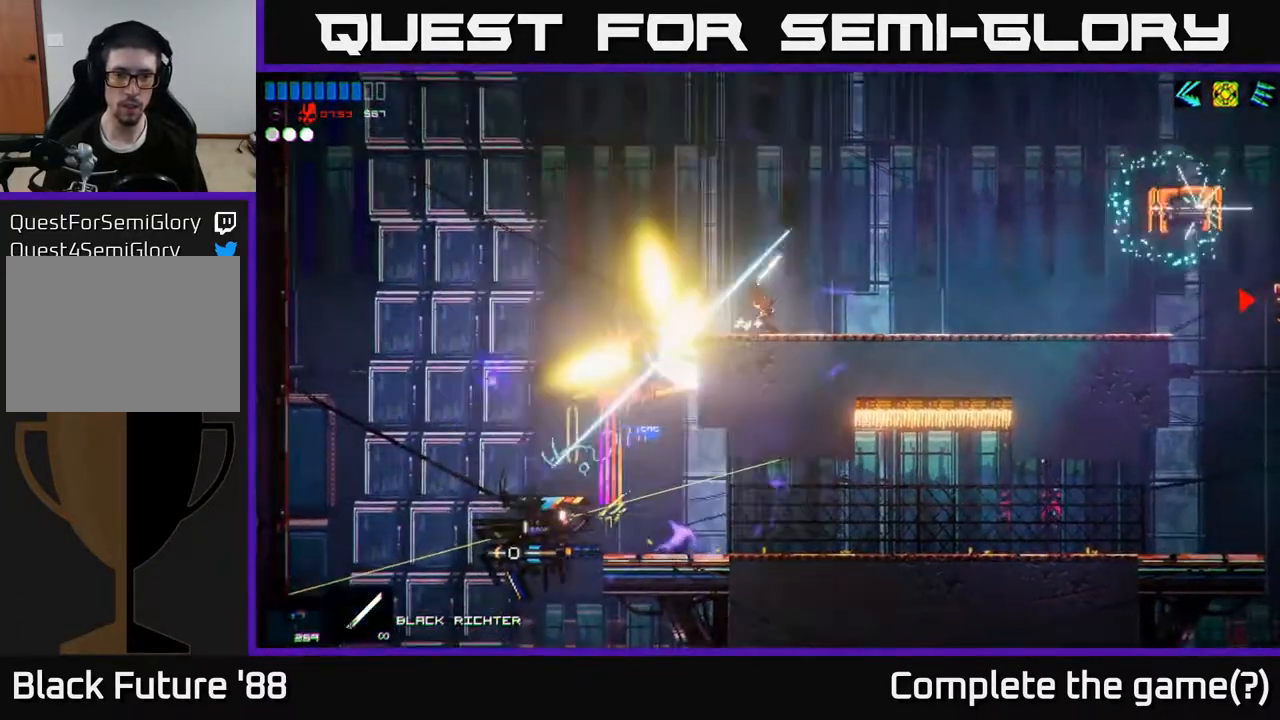
{"buttons": ["A"], "left_stick": "right", "right_stick": "right", "events": [[83, "R2", "up"], [200, "left_stick", "center"], [317, "left_stick", "right"], [367, "right_stick", "right"], [483, "A", "down"]]}
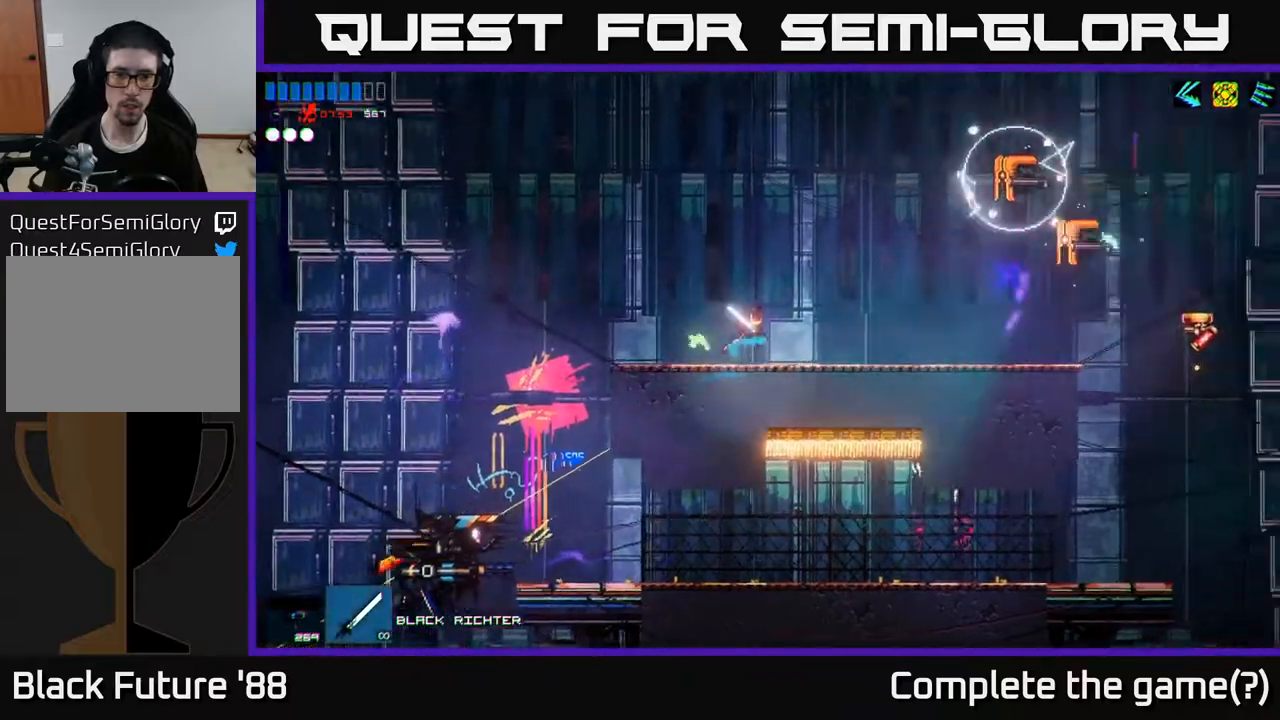
{"buttons": ["R2"], "left_stick": "right", "right_stick": "right", "events": [[17, "R1", "down"], [67, "R1", "up"], [100, "left_stick", "left"], [117, "A", "up"], [117, "R2", "down"], [333, "left_stick", "center"], [383, "left_stick", "right"]]}